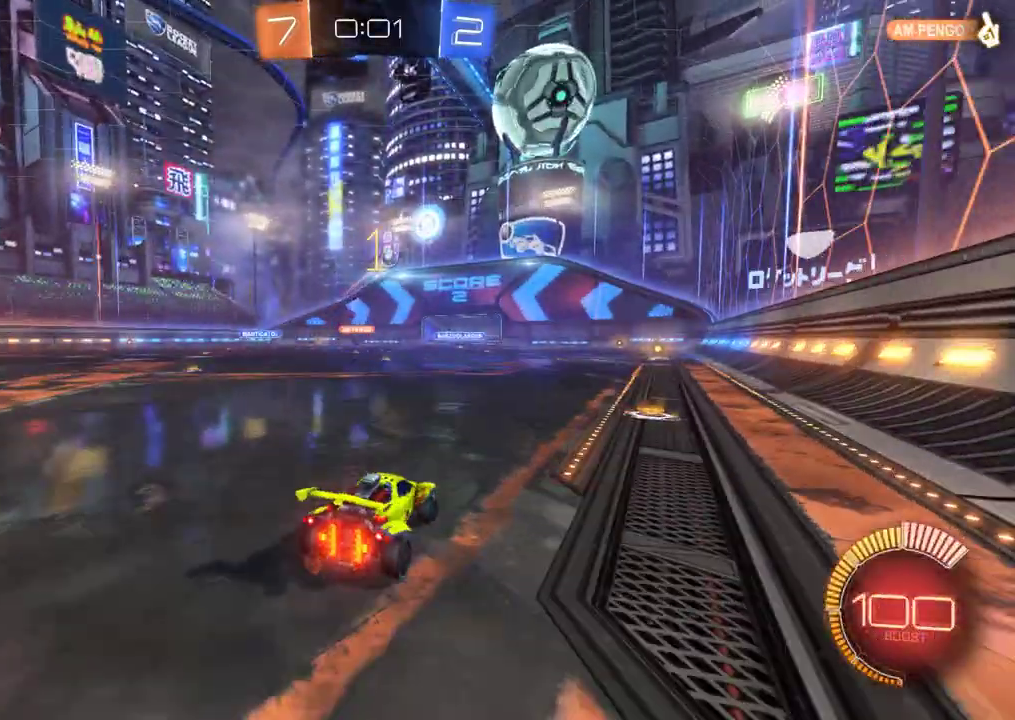
Gameplay with a controller (Xbox layout); each line is a JSON object with the inputs held at the frame after it. "events" lists button and stick changes between this image and that frame as [ms after this image, input, new state], when the widget could be followed in between. This document gives stick clicks only as held states, not as events. Not read: R3 right_stick.
{"buttons": ["B", "R2"], "left_stick": "center", "events": [[117, "left_stick", "center"], [150, "B", "down"]]}
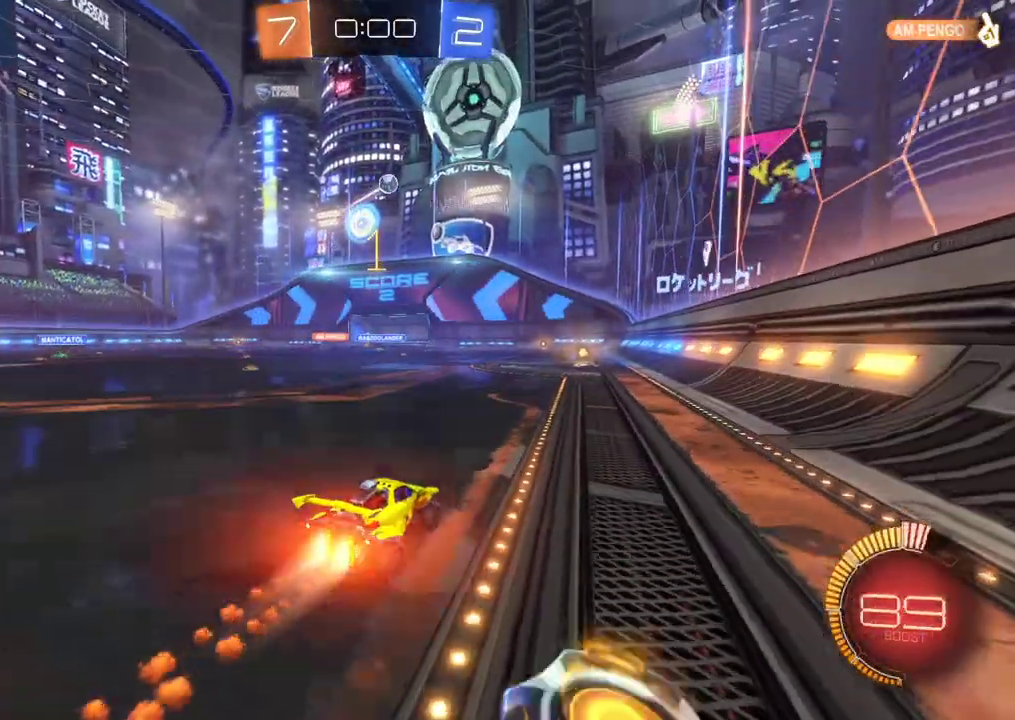
{"buttons": ["B", "R2"], "left_stick": "center", "events": [[150, "left_stick", "right"], [250, "left_stick", "center"]]}
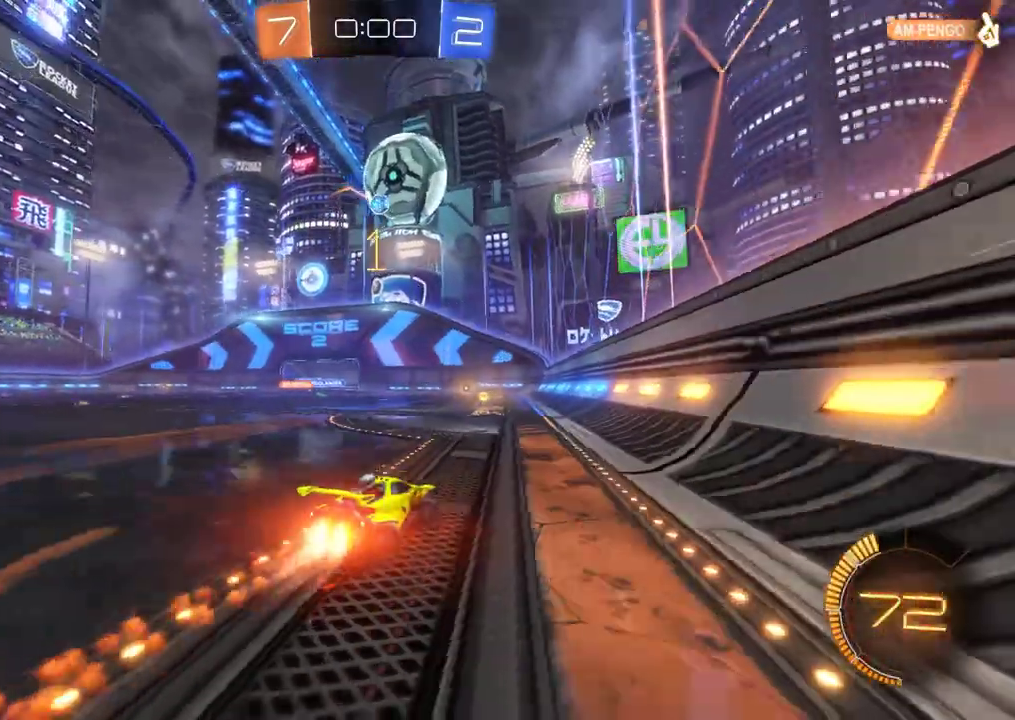
{"buttons": ["B", "R2"], "left_stick": "left", "events": [[417, "left_stick", "left"]]}
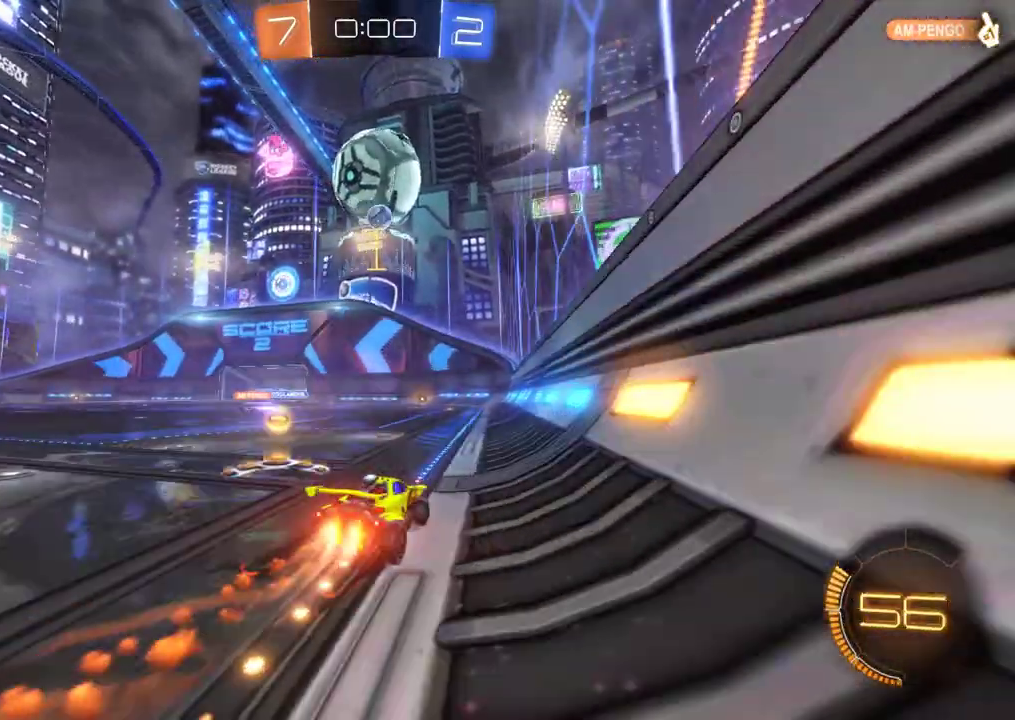
{"buttons": ["B", "R2"], "left_stick": "center", "events": [[50, "left_stick", "center"]]}
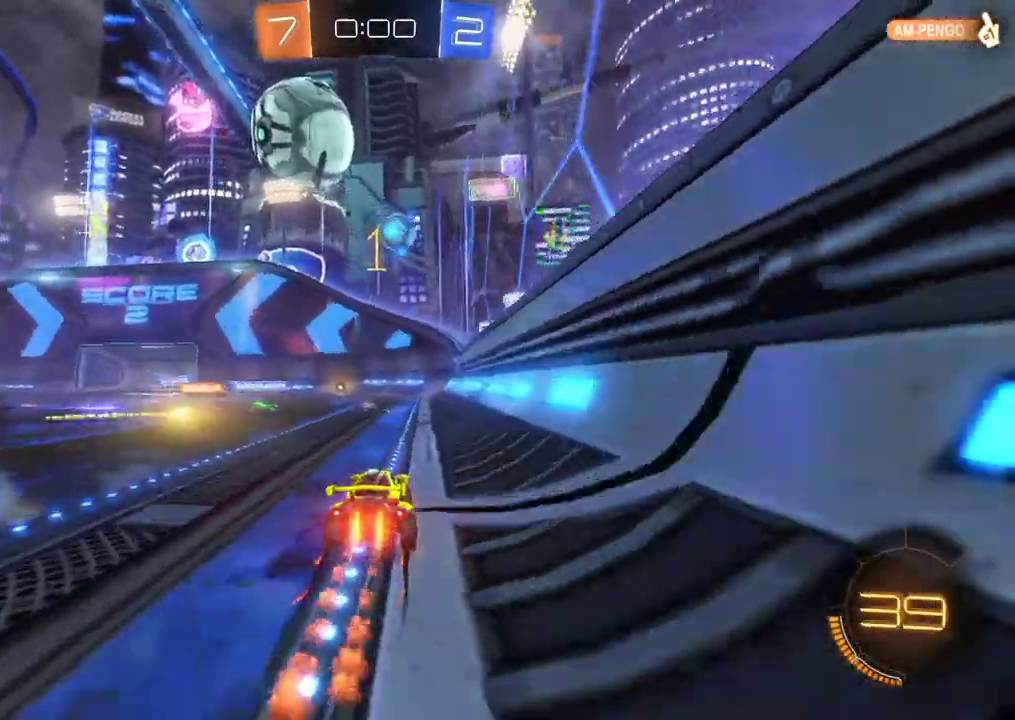
{"buttons": ["A", "B", "L1", "R2"], "left_stick": "down-left", "events": [[350, "A", "down"], [350, "left_stick", "down"], [383, "L1", "down"], [450, "left_stick", "down-left"]]}
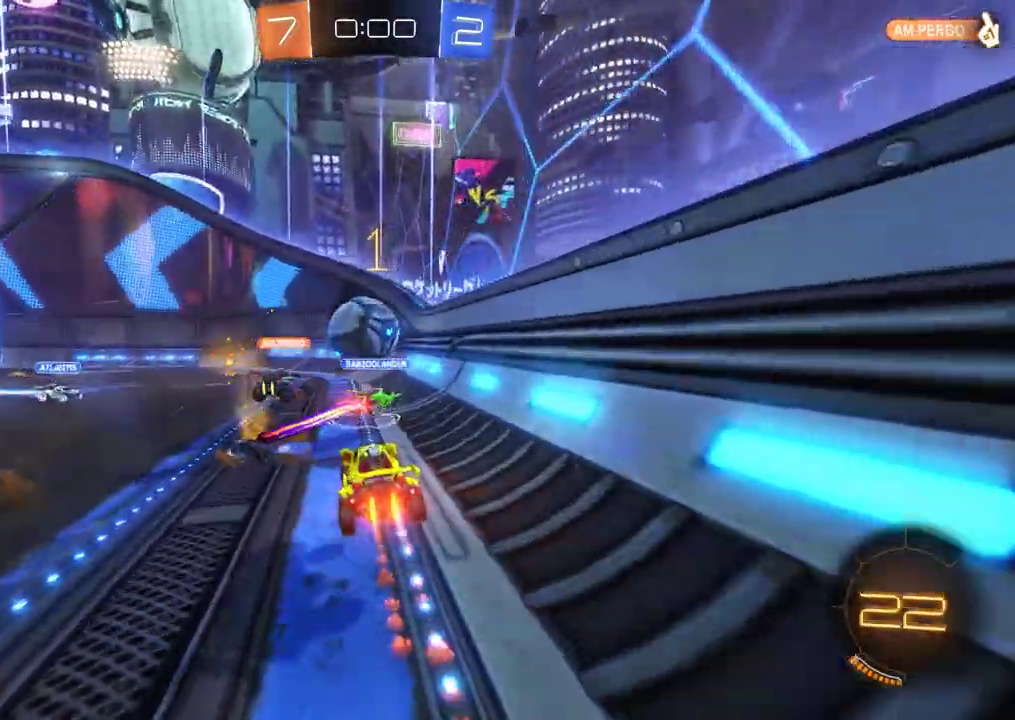
{"buttons": ["R2"], "left_stick": "center", "events": [[50, "L1", "up"], [50, "left_stick", "center"], [150, "A", "up"], [383, "B", "up"]]}
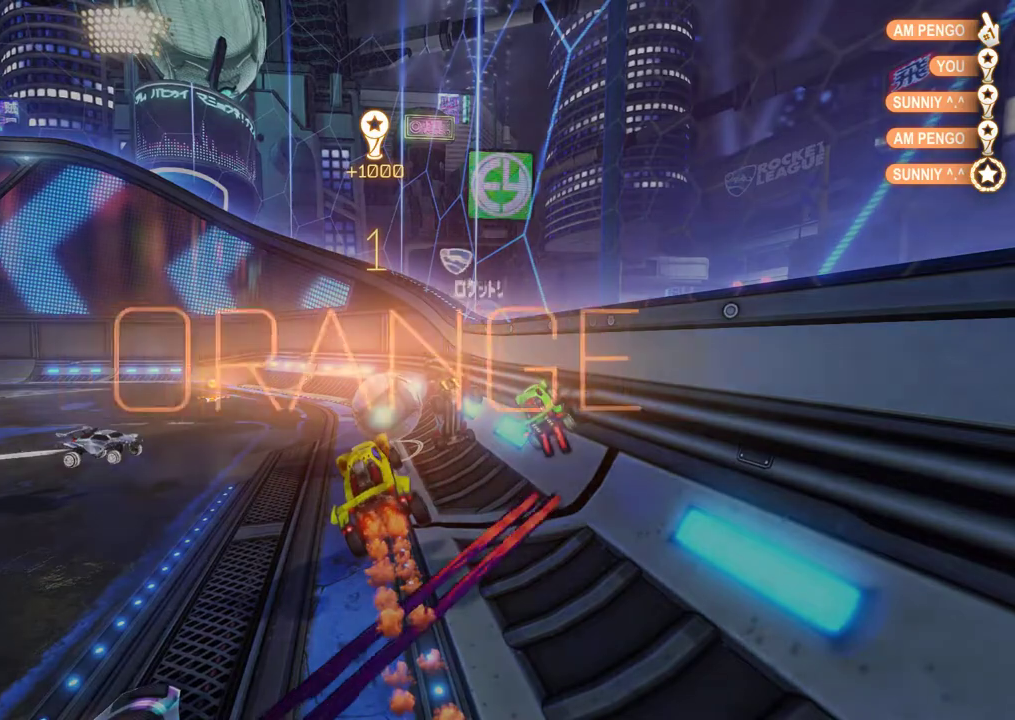
{"buttons": [], "left_stick": "center", "events": [[317, "R2", "up"]]}
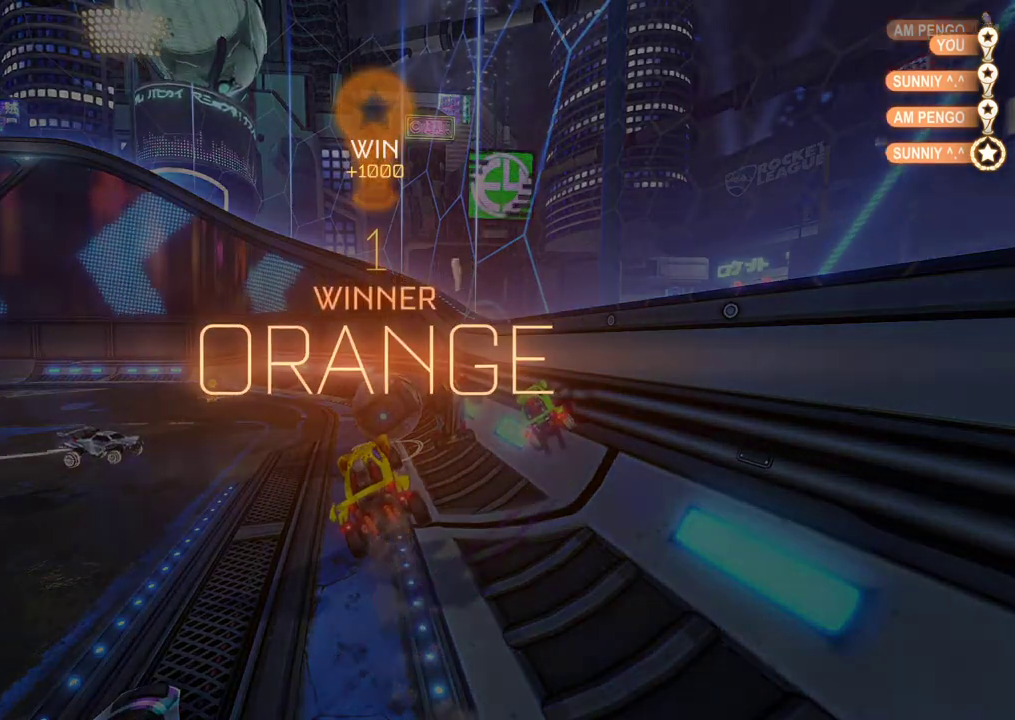
{"buttons": ["B", "R2"], "left_stick": "center", "events": [[217, "A", "down"], [217, "B", "down"], [283, "R2", "down"], [350, "Y", "down"], [417, "A", "up"], [483, "Y", "up"]]}
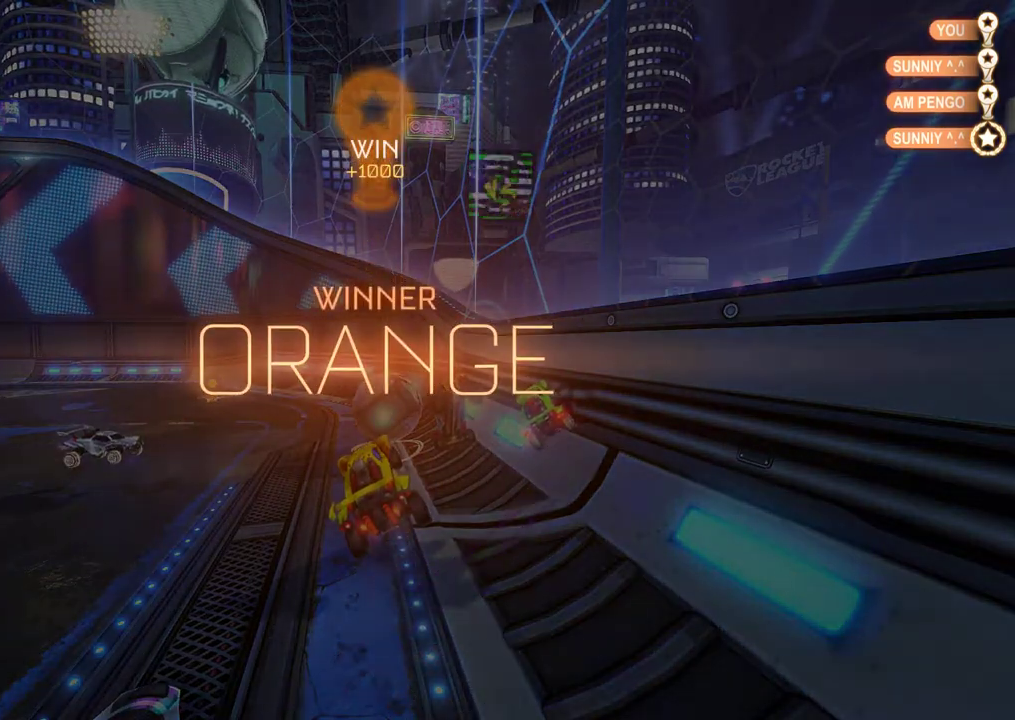
{"buttons": [], "left_stick": "center", "events": [[17, "B", "up"], [83, "R2", "up"], [150, "Y", "down"], [183, "B", "down"], [217, "Y", "up"], [250, "B", "up"]]}
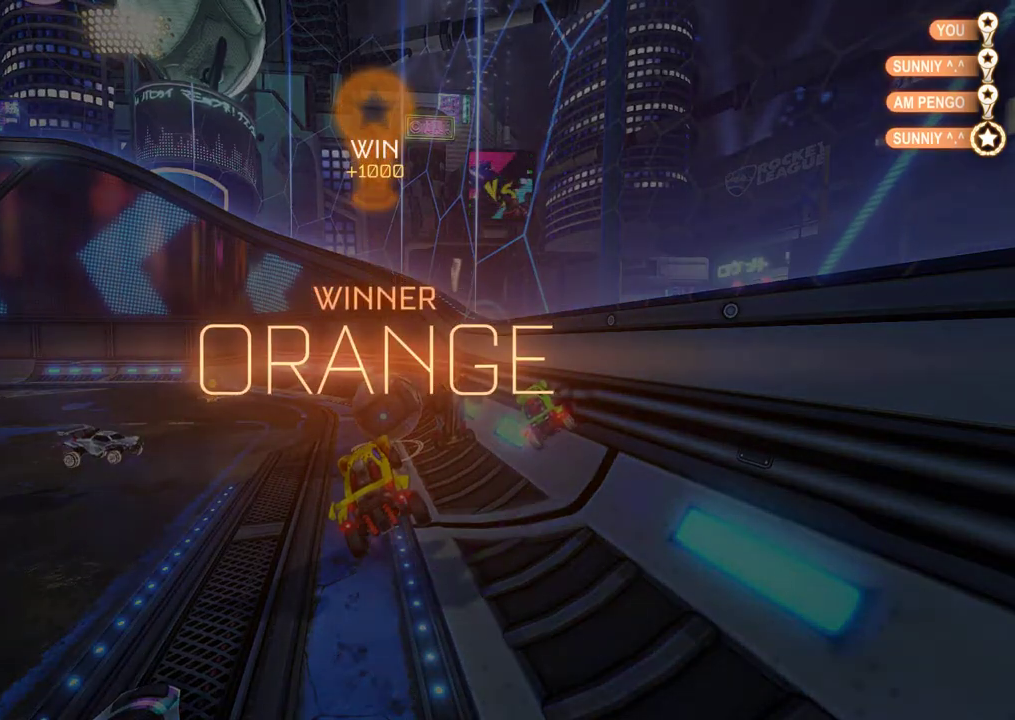
{"buttons": [], "left_stick": "center", "events": [[17, "DPAD_UP", "down"], [150, "DPAD_UP", "up"], [317, "DPAD_UP", "down"], [450, "DPAD_UP", "up"]]}
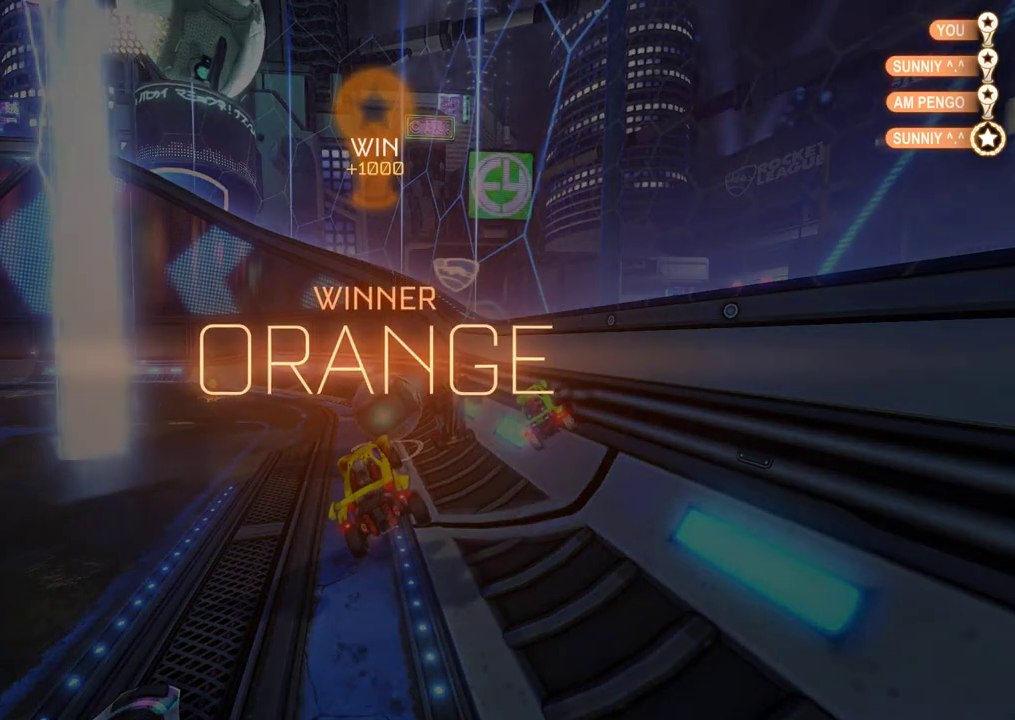
{"buttons": [], "left_stick": "center", "events": [[117, "DPAD_UP", "down"], [217, "DPAD_UP", "up"], [350, "DPAD_LEFT", "down"], [450, "DPAD_LEFT", "up"]]}
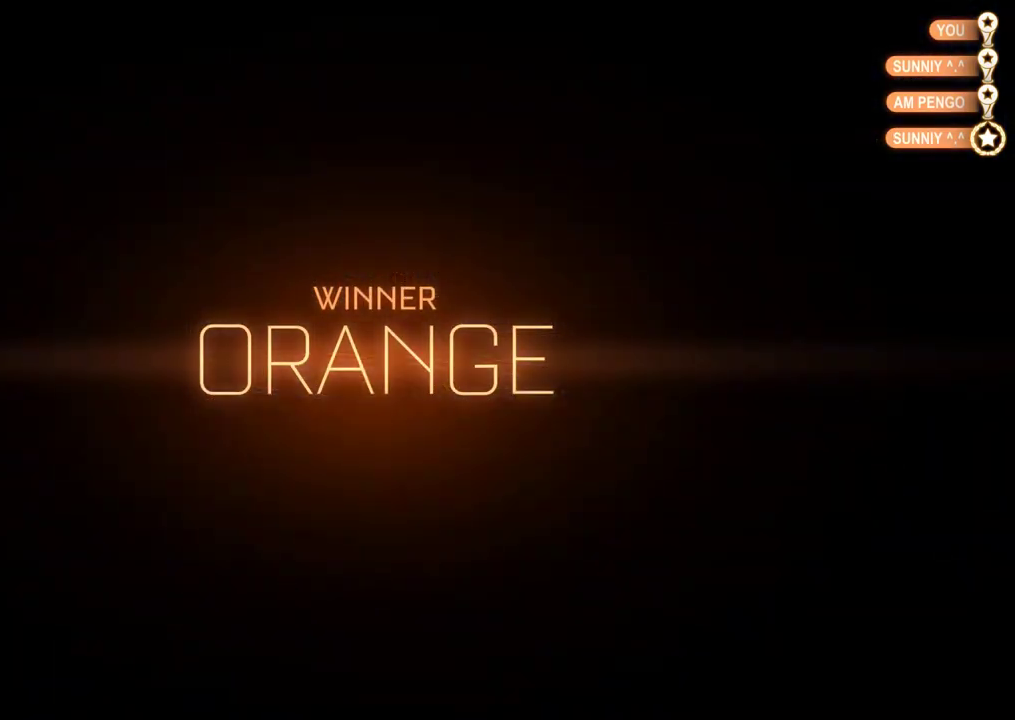
{"buttons": [], "left_stick": "center", "events": []}
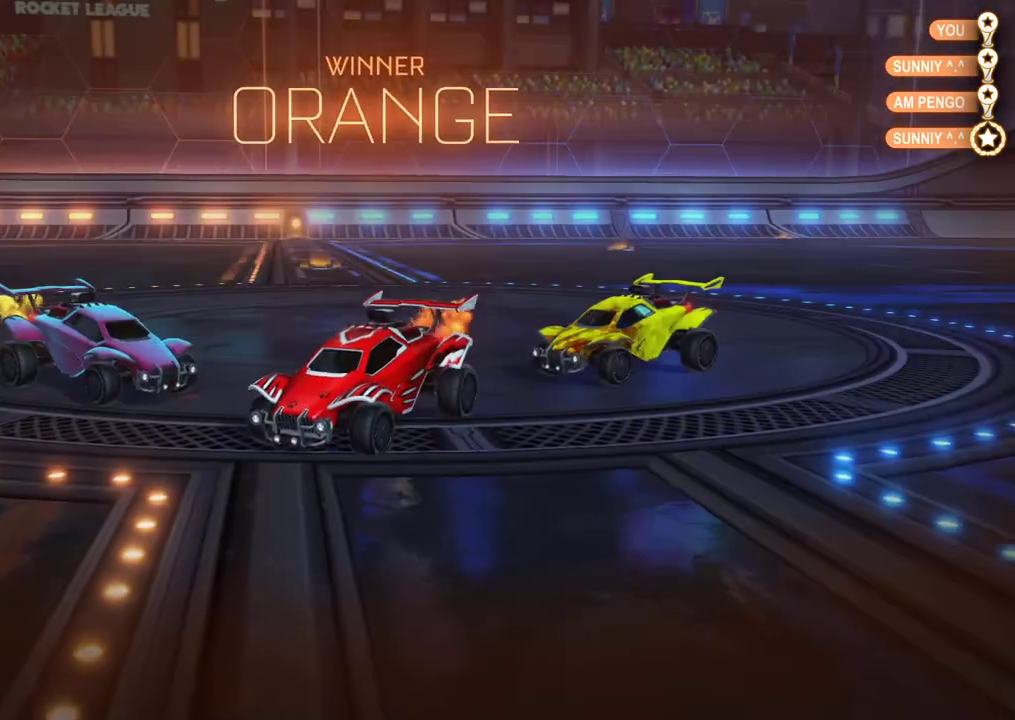
{"buttons": [], "left_stick": "center", "events": []}
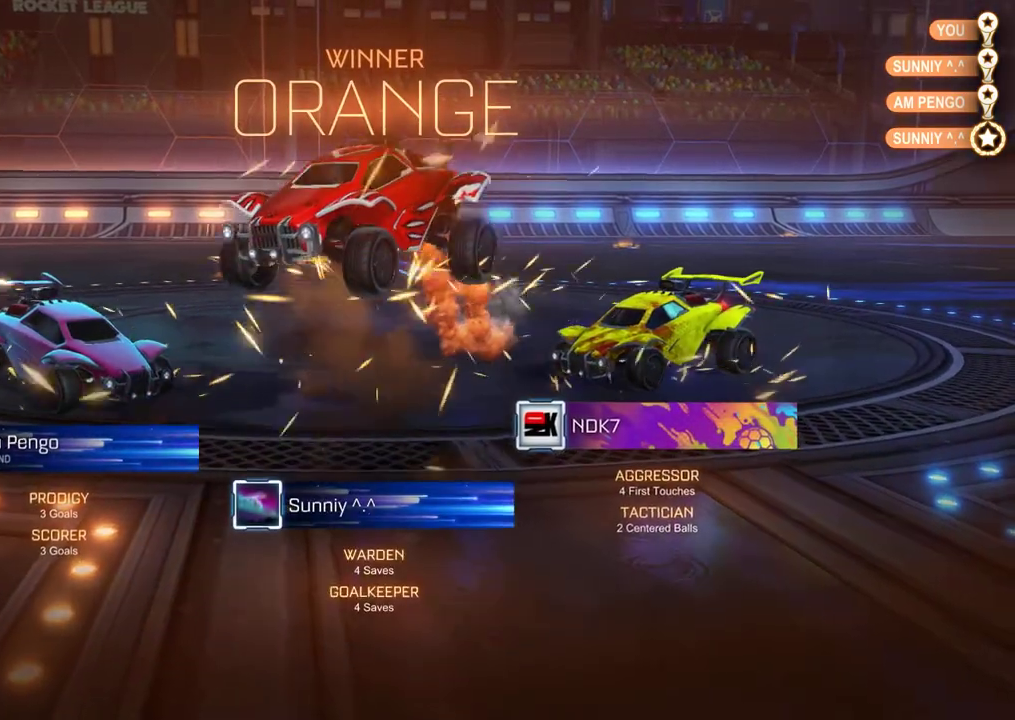
{"buttons": [], "left_stick": "up-right", "events": [[250, "left_stick", "up-right"], [317, "A", "down"], [417, "A", "up"]]}
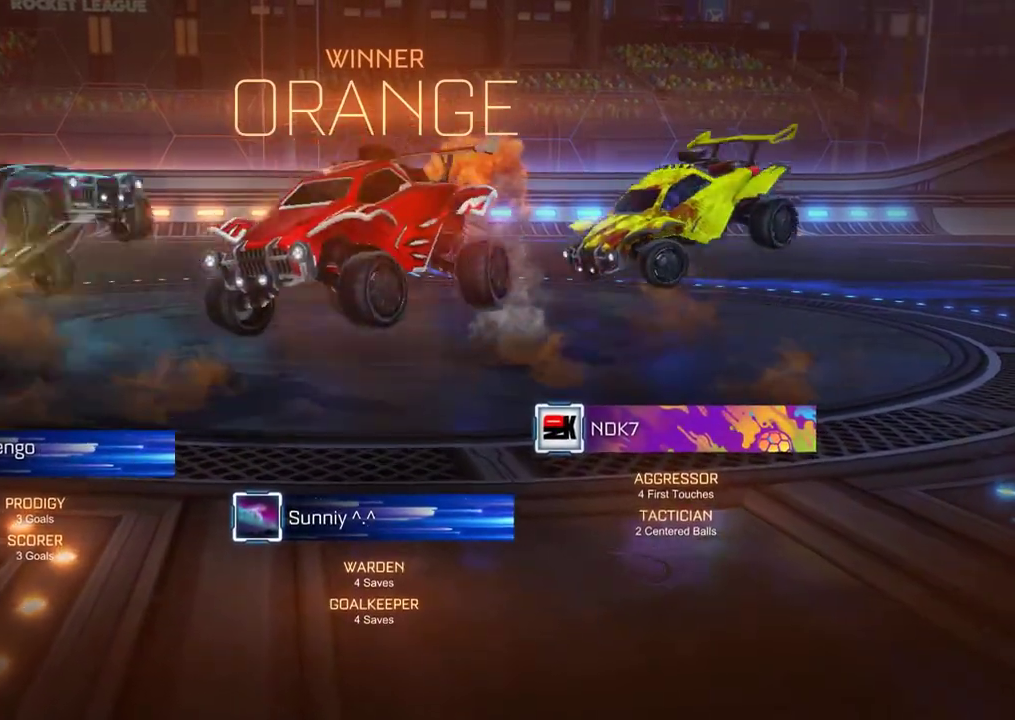
{"buttons": ["R1"], "left_stick": "center", "events": [[50, "left_stick", "up"], [217, "left_stick", "center"], [283, "R1", "down"]]}
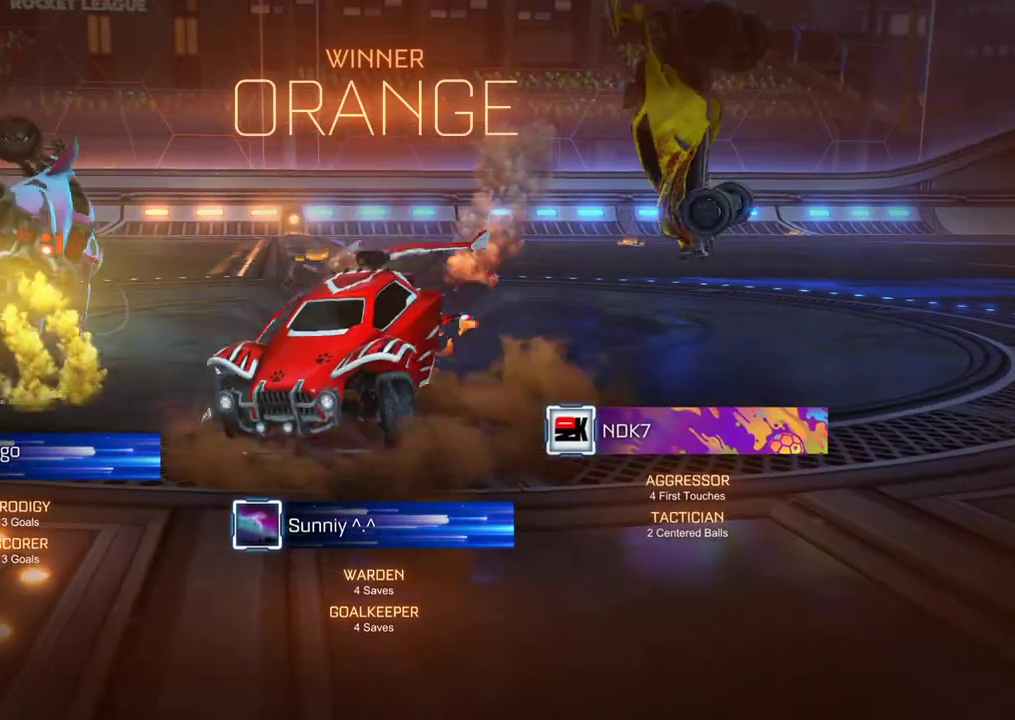
{"buttons": ["R1"], "left_stick": "center", "events": []}
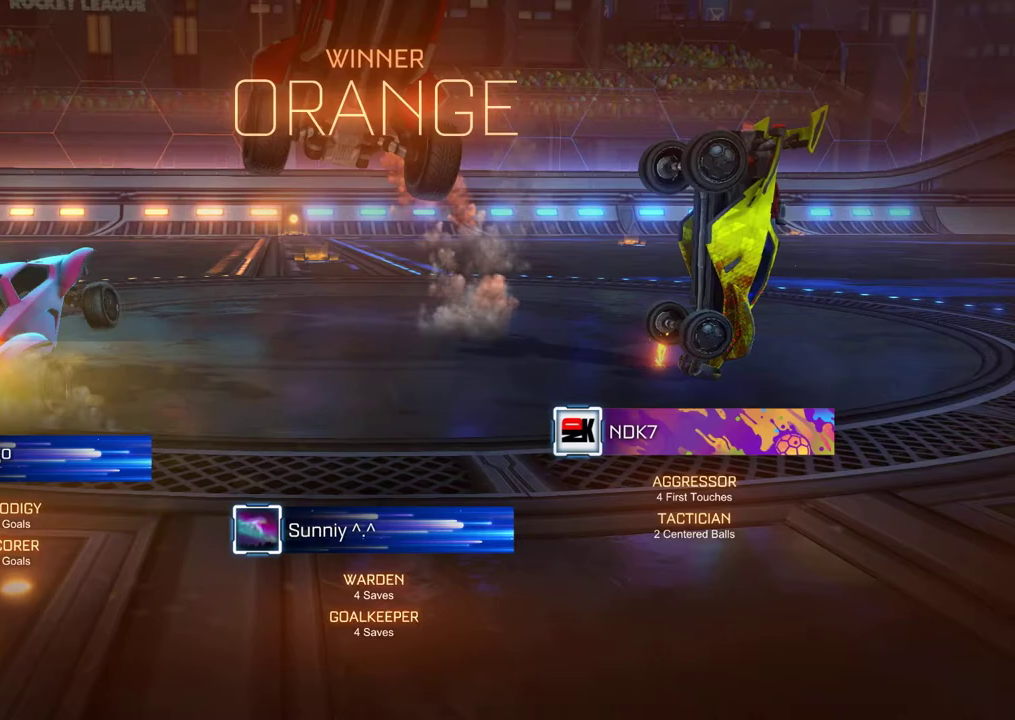
{"buttons": ["B", "R1"], "left_stick": "center", "events": [[417, "B", "down"]]}
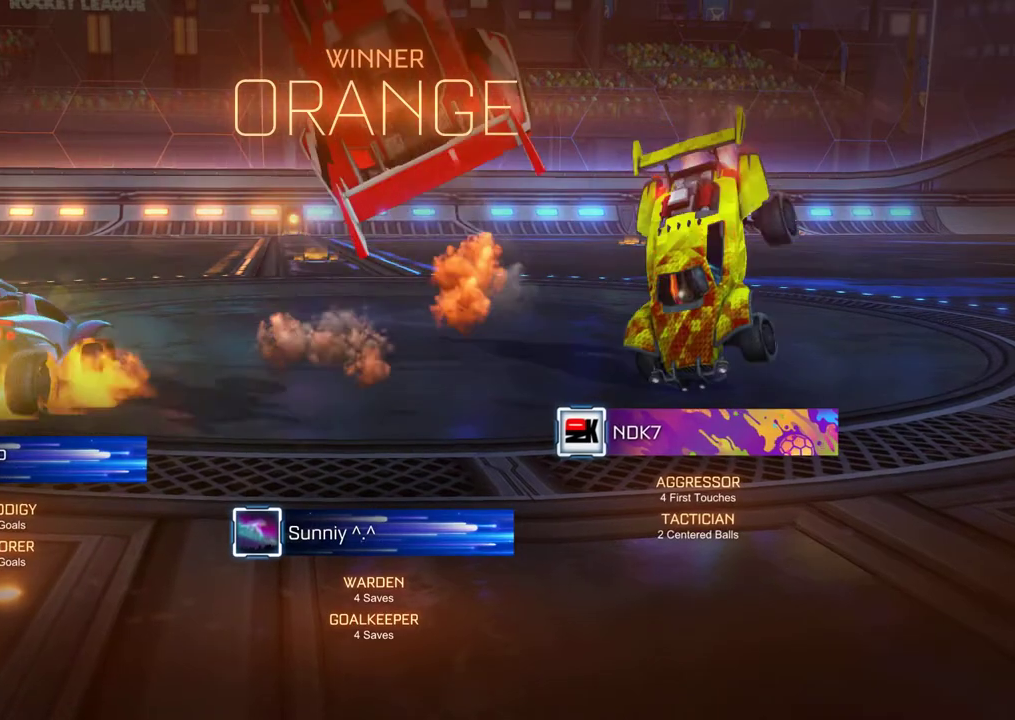
{"buttons": ["R1"], "left_stick": "center", "events": [[317, "B", "up"]]}
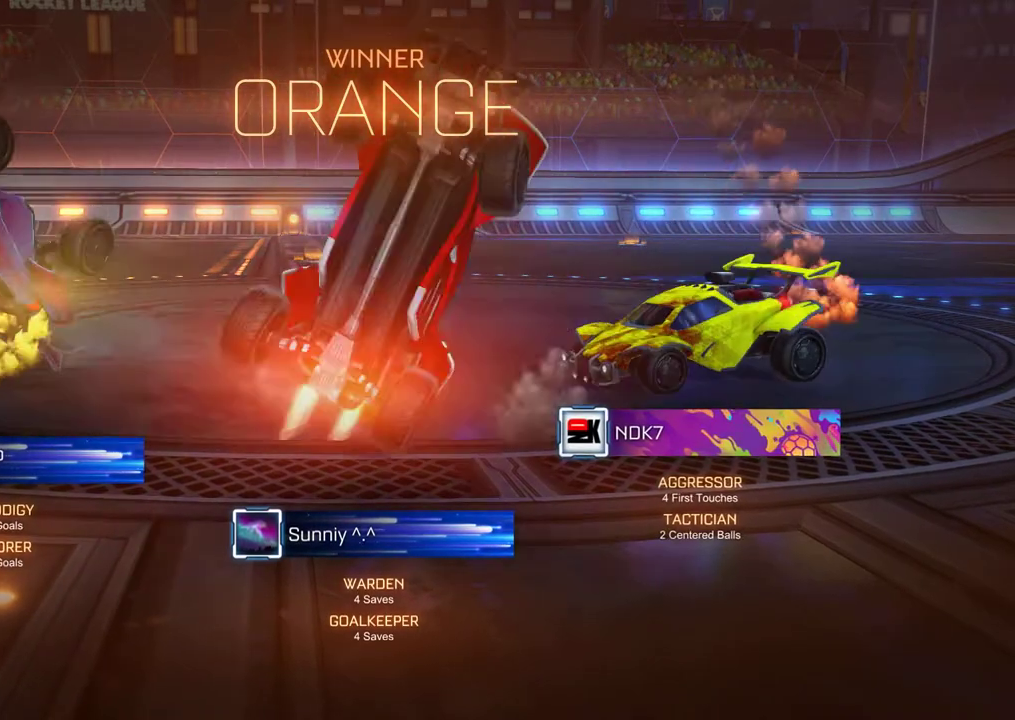
{"buttons": ["R1"], "left_stick": "center", "events": []}
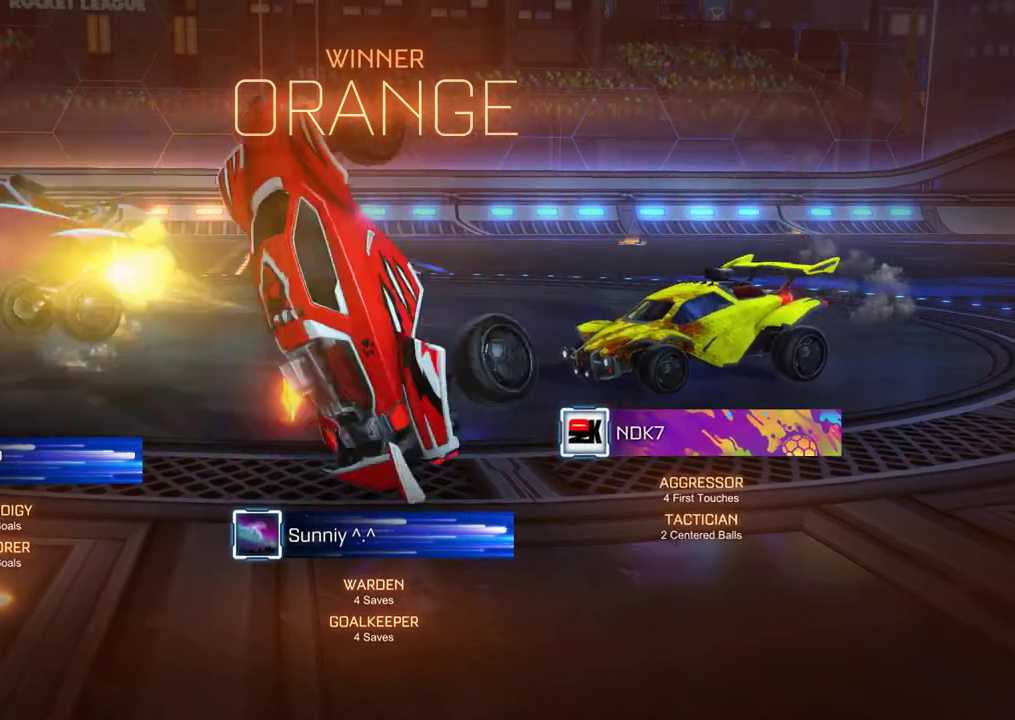
{"buttons": ["A"], "left_stick": "center", "events": [[17, "R1", "up"], [350, "A", "down"]]}
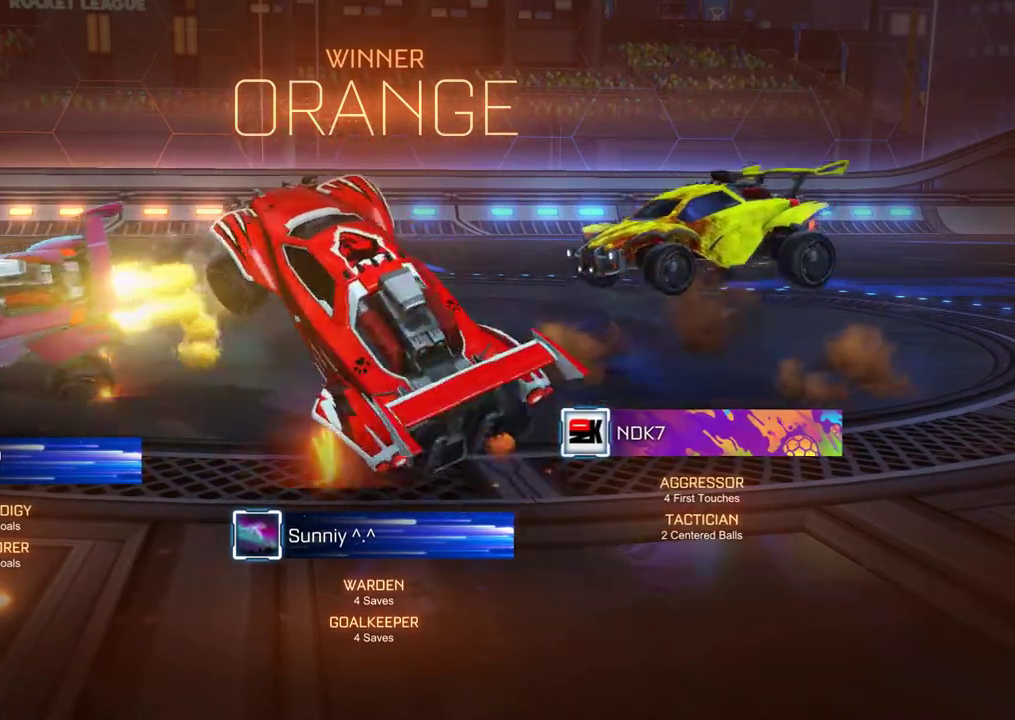
{"buttons": [], "left_stick": "up-left", "events": [[17, "left_stick", "up-left"], [50, "A", "up"]]}
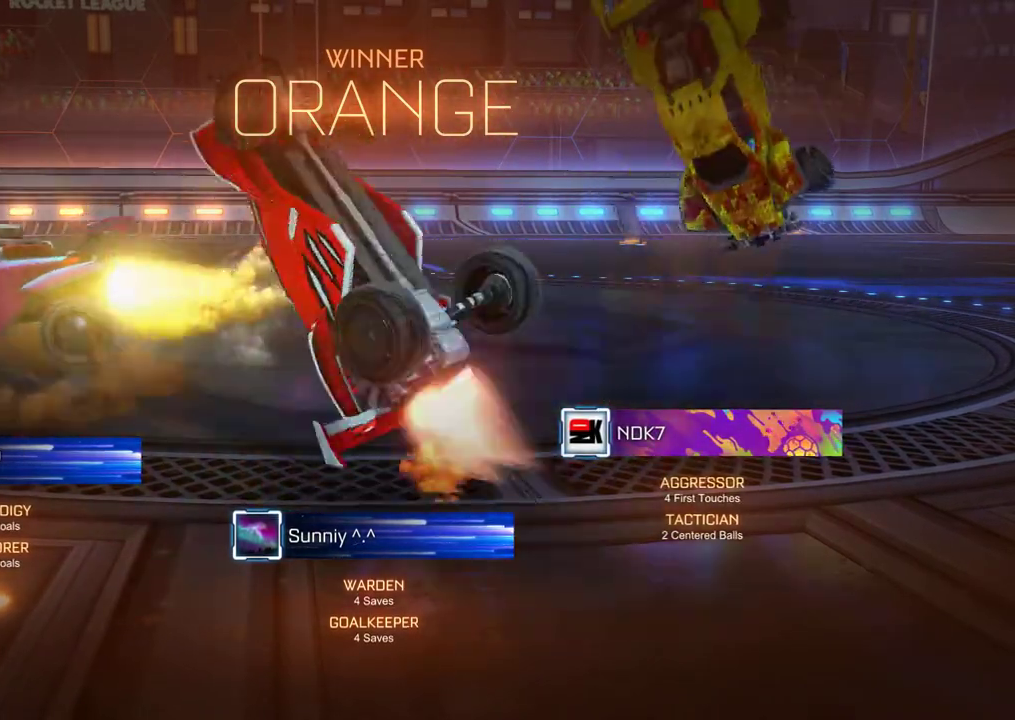
{"buttons": [], "left_stick": "up-left", "events": [[17, "A", "down"], [383, "A", "up"]]}
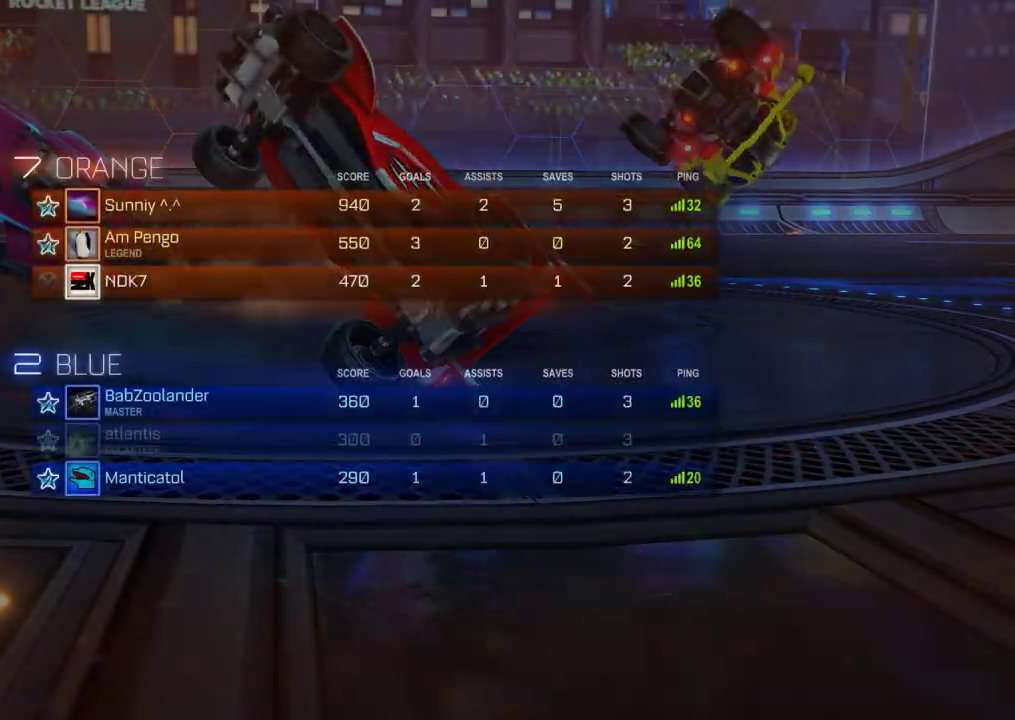
{"buttons": [], "left_stick": "center", "events": [[283, "left_stick", "center"]]}
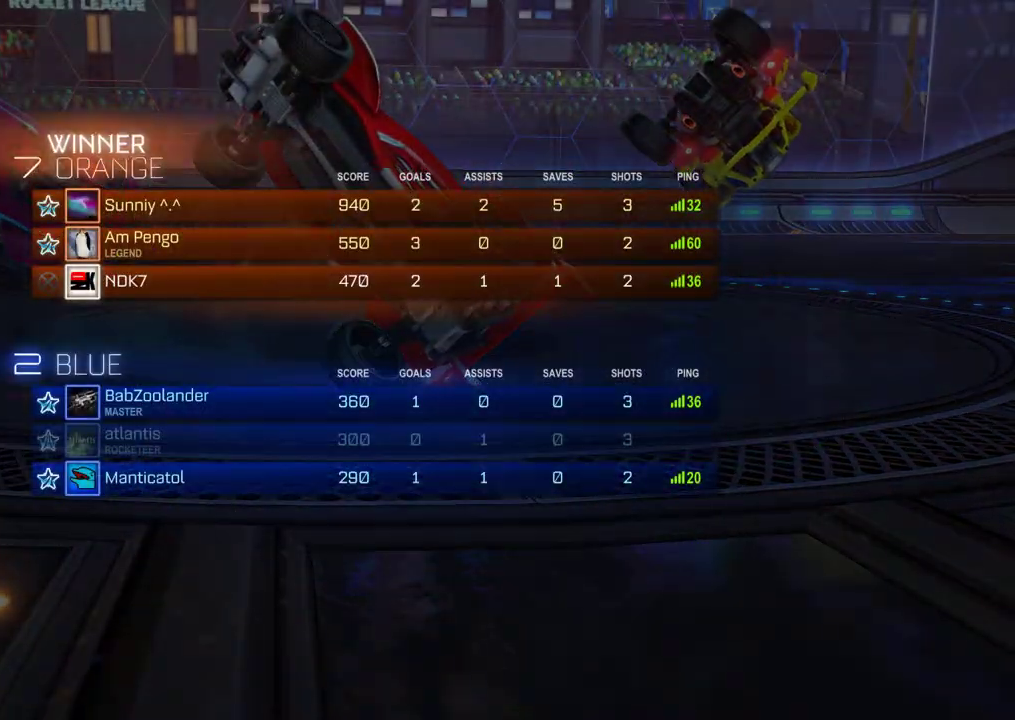
{"buttons": [], "left_stick": "center", "events": []}
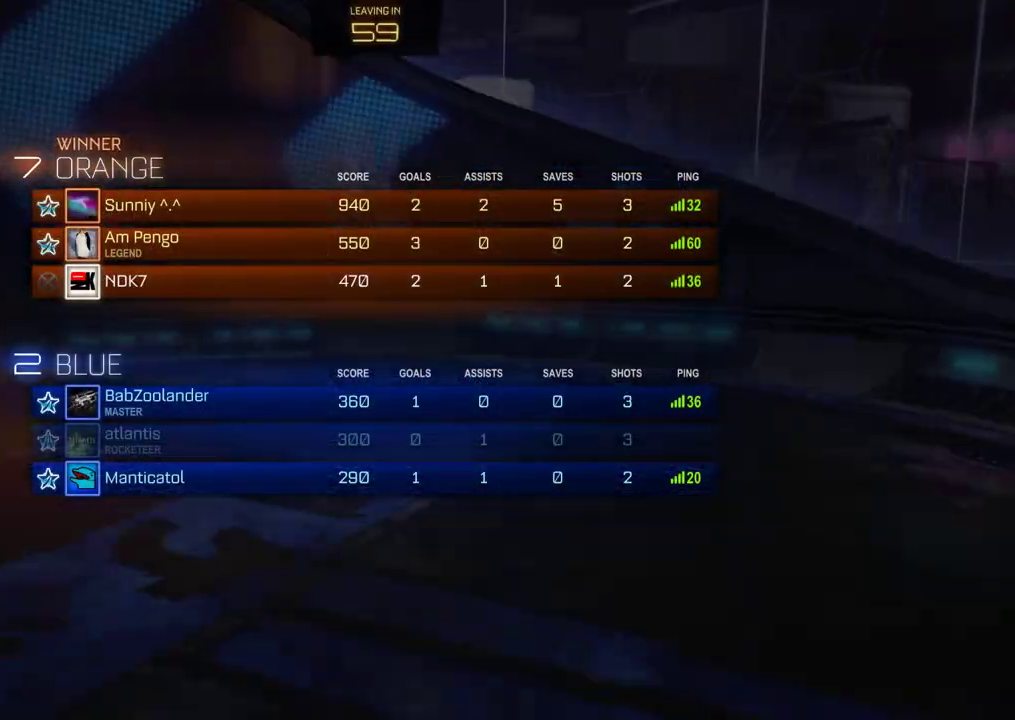
{"buttons": [], "left_stick": "center", "events": []}
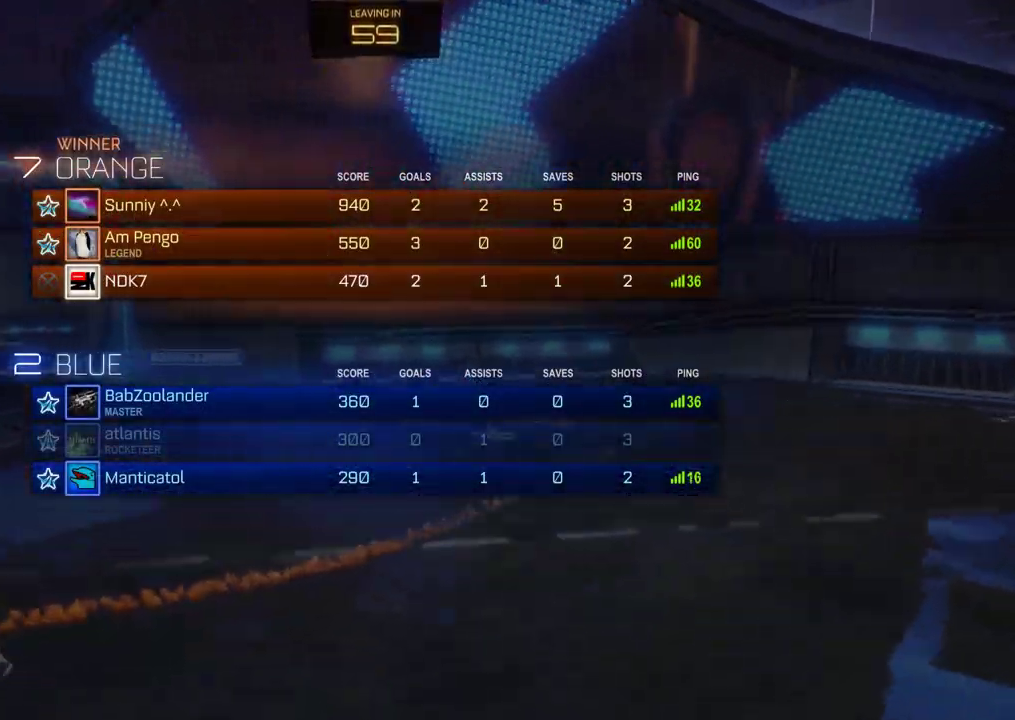
{"buttons": [], "left_stick": "center", "events": []}
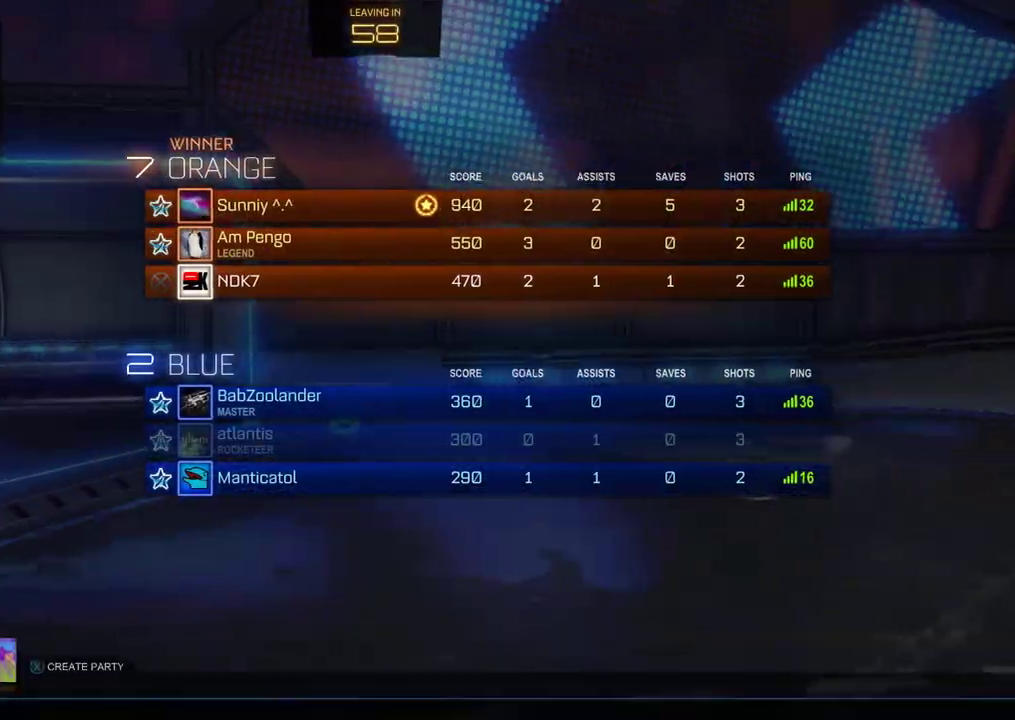
{"buttons": ["A"], "left_stick": "center", "events": [[450, "A", "down"]]}
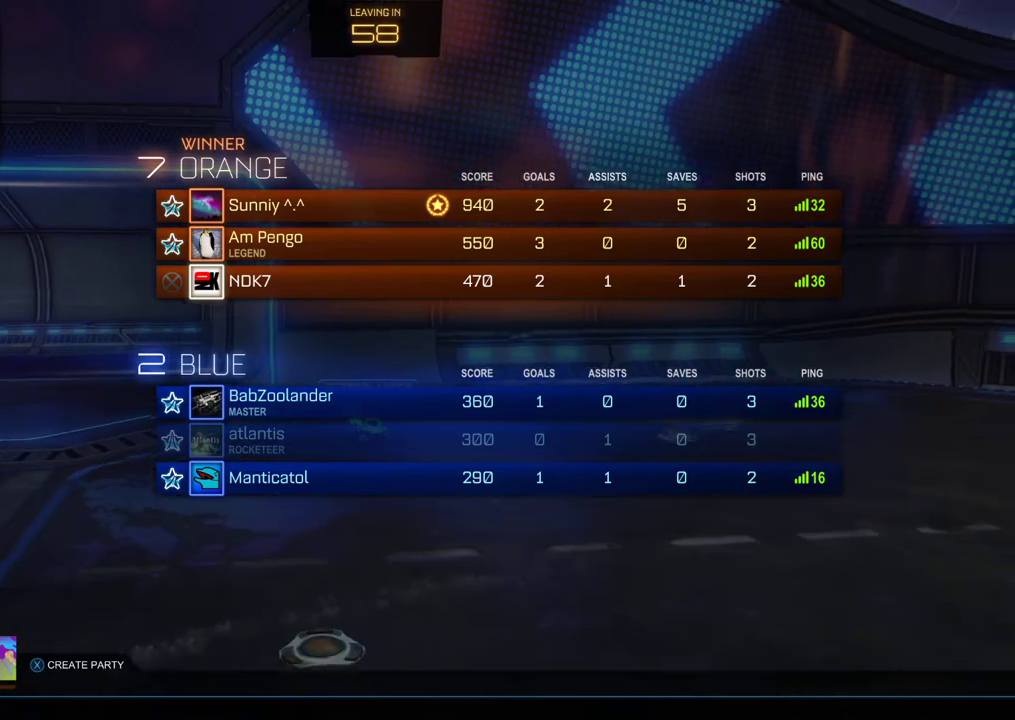
{"buttons": ["START"], "left_stick": "center", "events": [[83, "A", "up"], [417, "START", "down"]]}
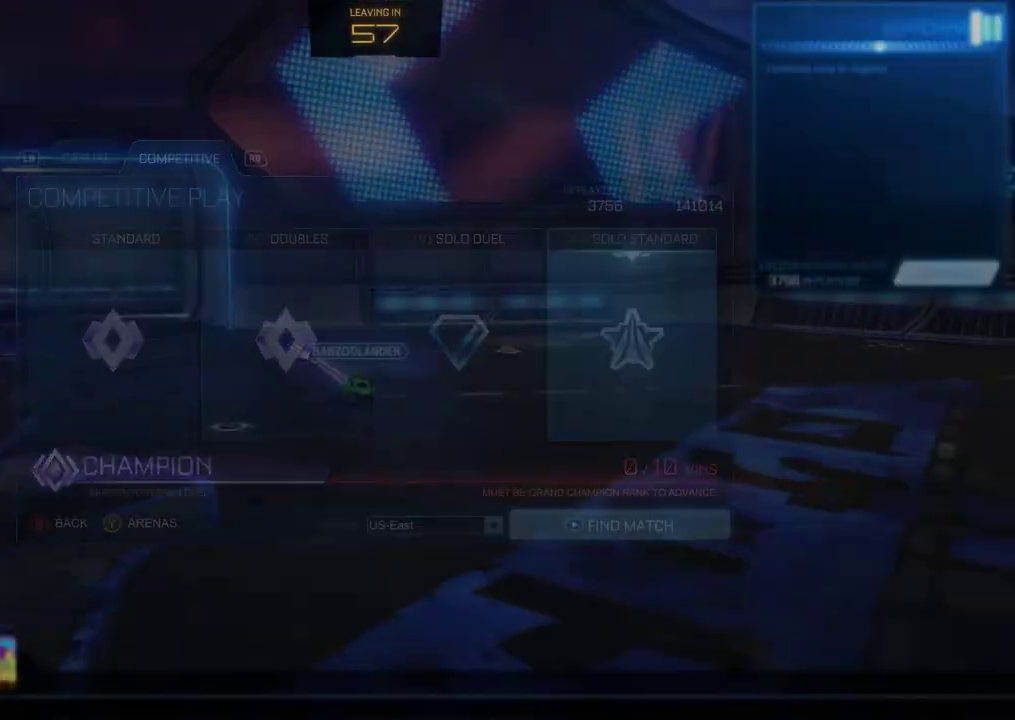
{"buttons": [], "left_stick": "center", "events": [[50, "START", "up"]]}